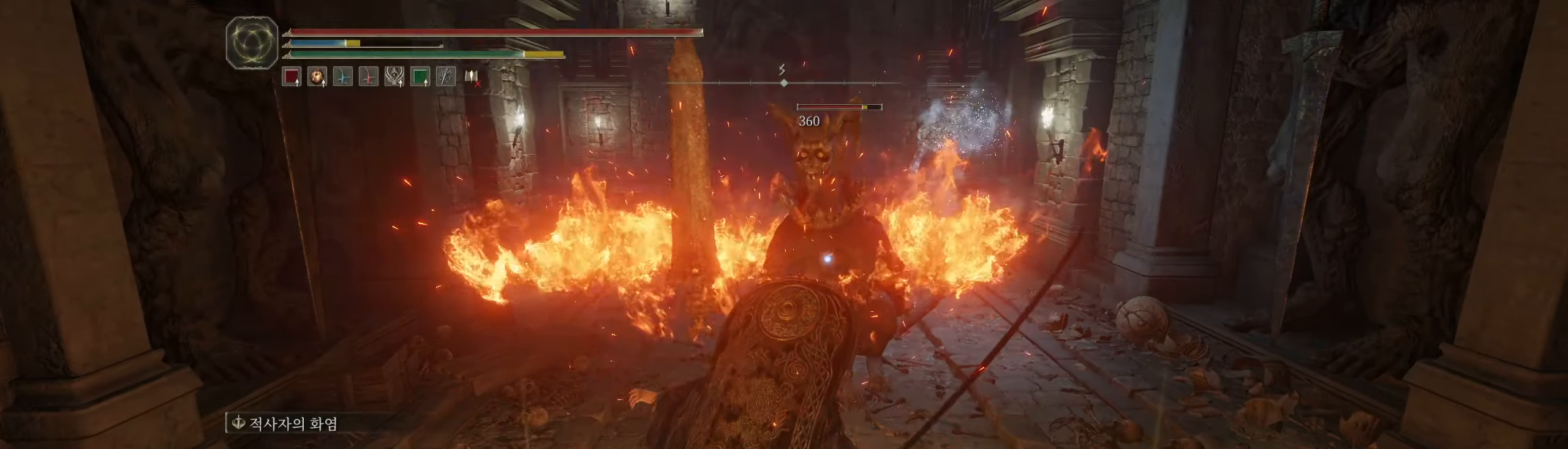
Gameplay with a controller (Xbox layout); each line is a JSON object with the inputs held at the frame after it (dt_ms = milliseconds from this image to that frame). "events" lists button and stick changes between this image and that frame as [ms after this image, input, new state], when the widget could be followed in between. Not read: DPAD_DOWN DPAD_LEFT DPAD_RIGHT DPAD_UP HOME L3 R3 other_buttons right_stick.
{"dt_ms": 500, "buttons": [], "left_stick": "down", "events": [[166, "B", "up"]]}
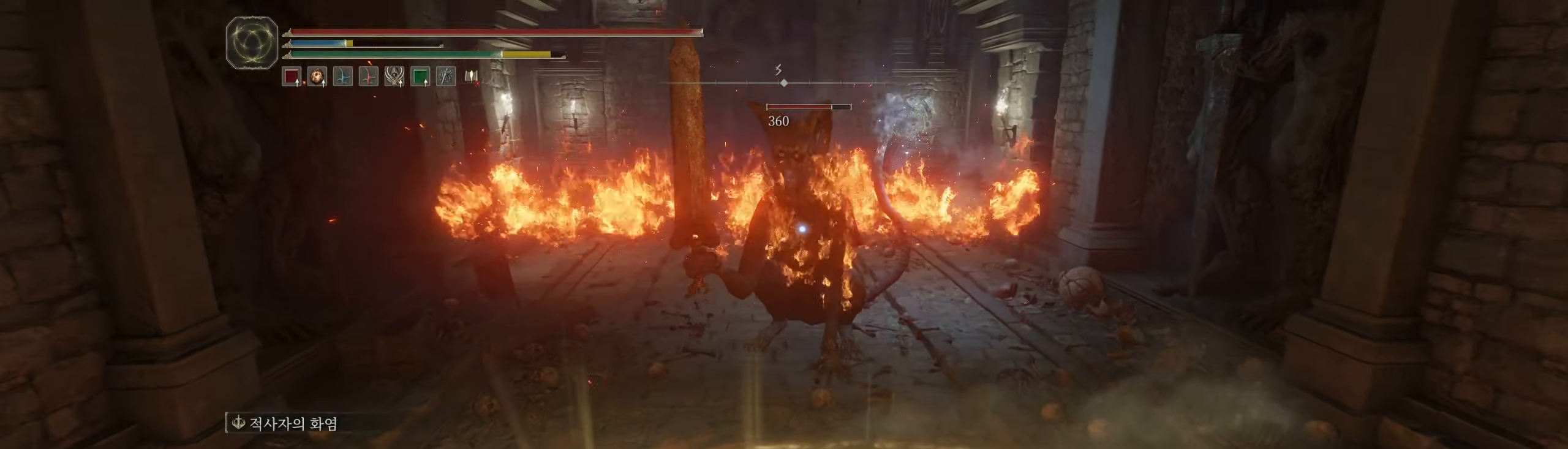
{"dt_ms": 500, "buttons": [], "left_stick": "center", "events": [[66, "B", "down"], [233, "B", "up"], [483, "left_stick", "center"]]}
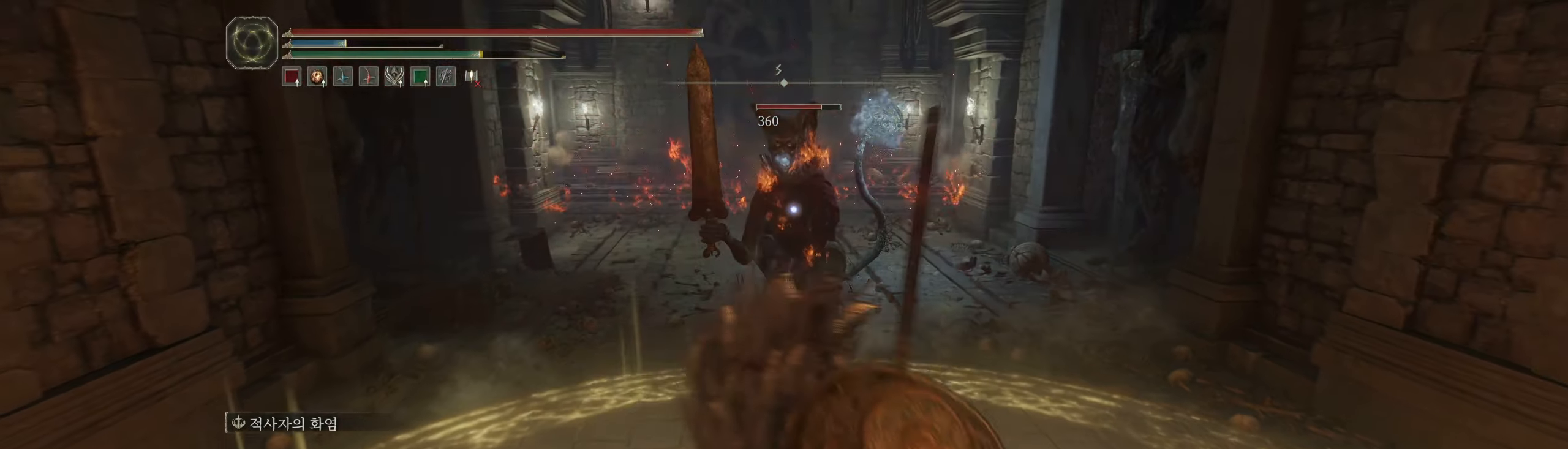
{"dt_ms": 1000, "buttons": [], "left_stick": "down-left"}
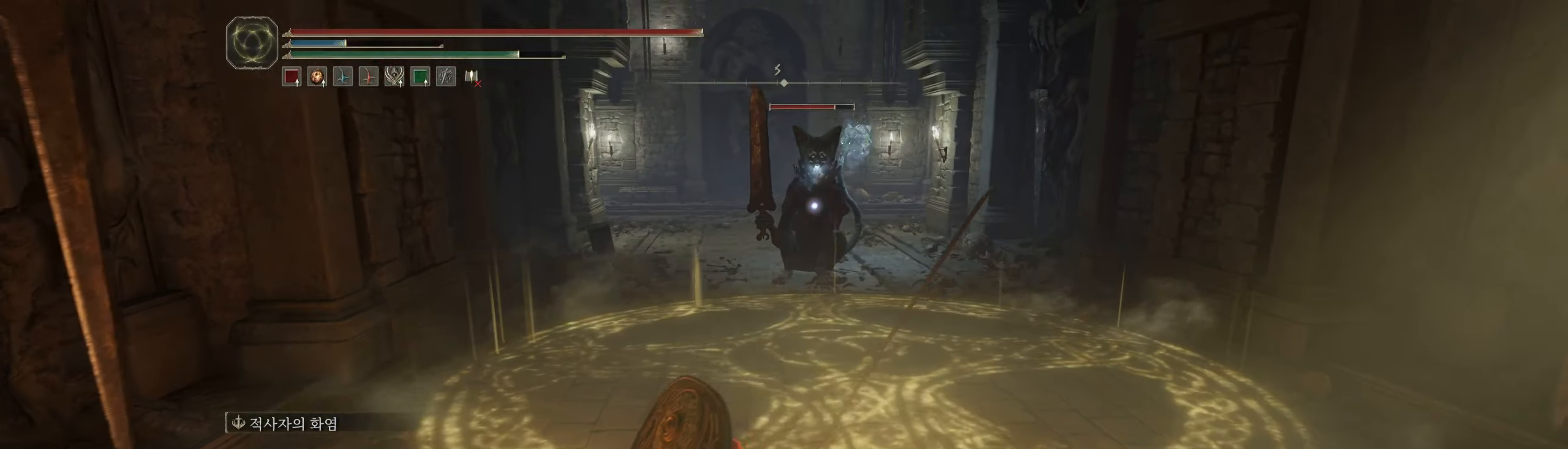
{"dt_ms": 500, "buttons": [], "left_stick": "down-left", "events": []}
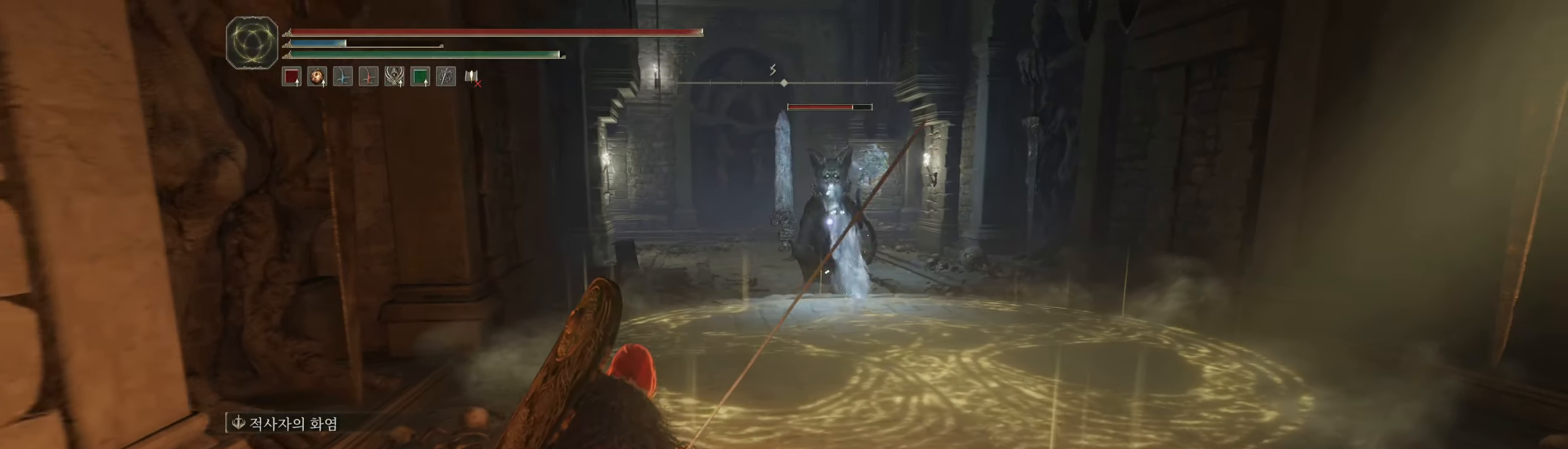
{"dt_ms": 500, "buttons": [], "left_stick": "down", "events": [[83, "L1", "down"], [166, "L1", "up"], [333, "left_stick", "down"]]}
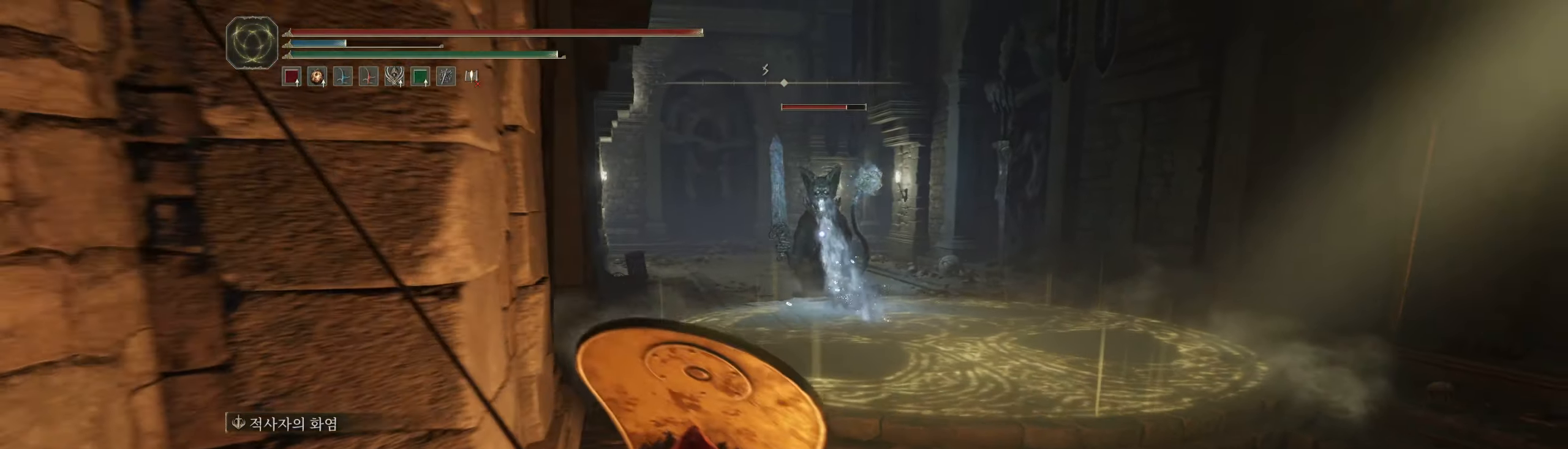
{"dt_ms": 500, "buttons": [], "left_stick": "center", "events": [[16, "left_stick", "down-right"], [183, "left_stick", "center"]]}
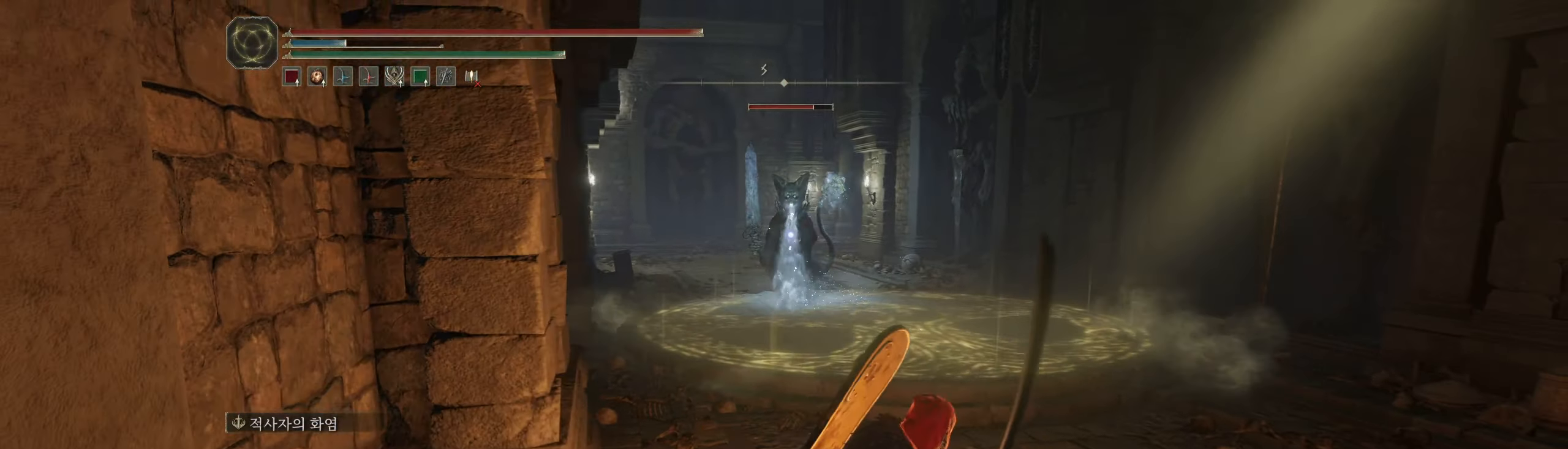
{"dt_ms": 500, "buttons": [], "left_stick": "right", "events": [[100, "left_stick", "right"]]}
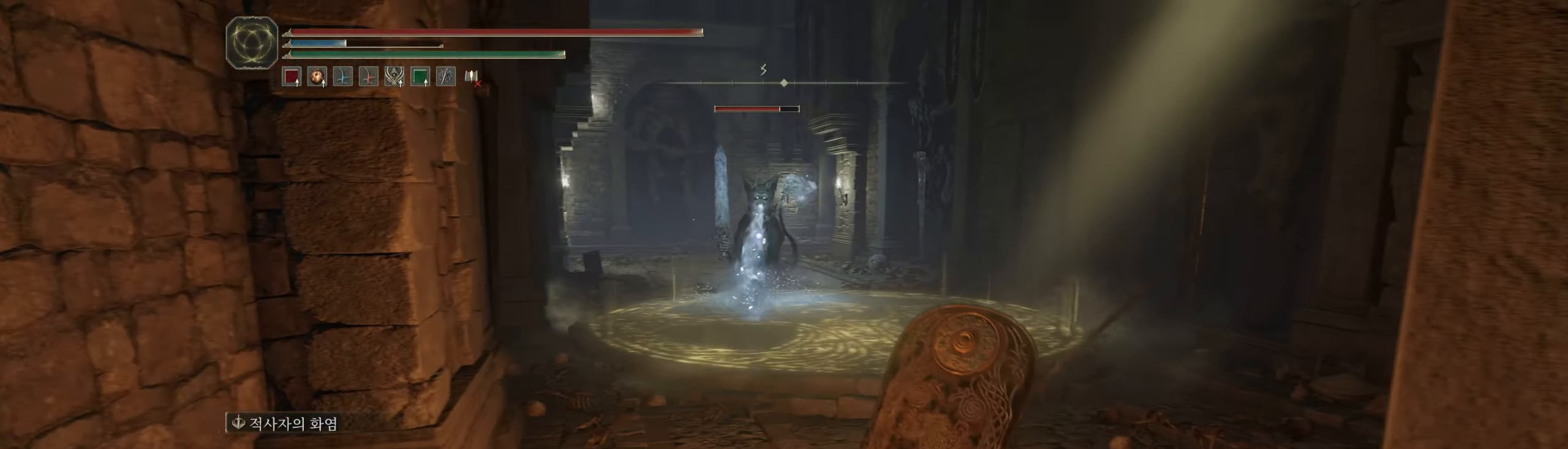
{"dt_ms": 500, "buttons": [], "left_stick": "up-right", "events": [[250, "left_stick", "up-right"]]}
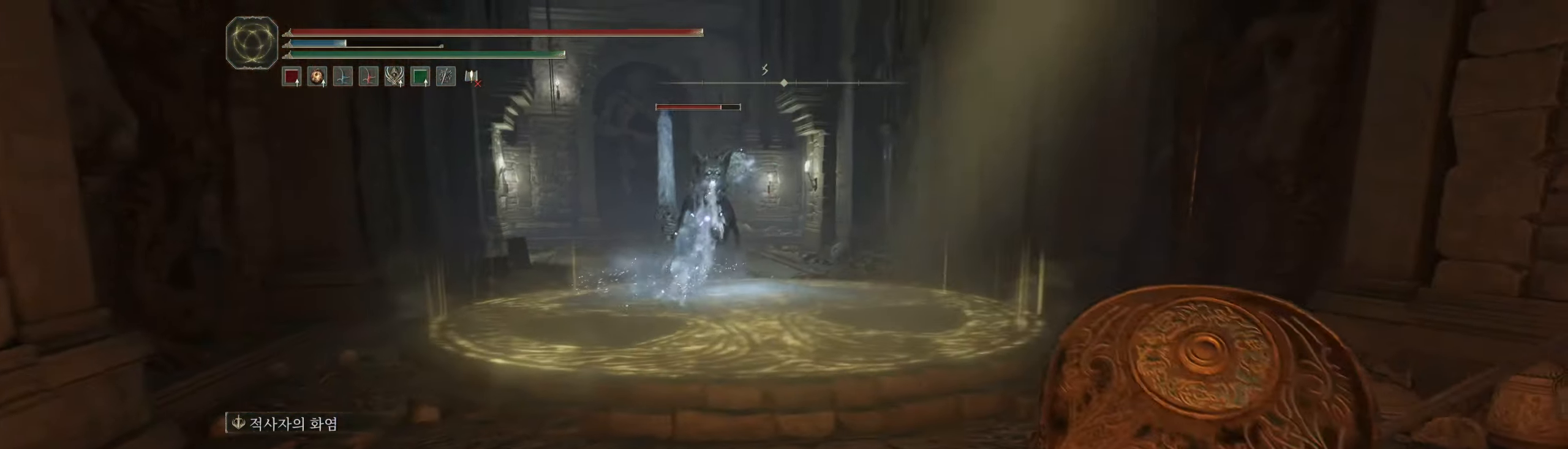
{"dt_ms": 500, "buttons": [], "left_stick": "up-right", "events": []}
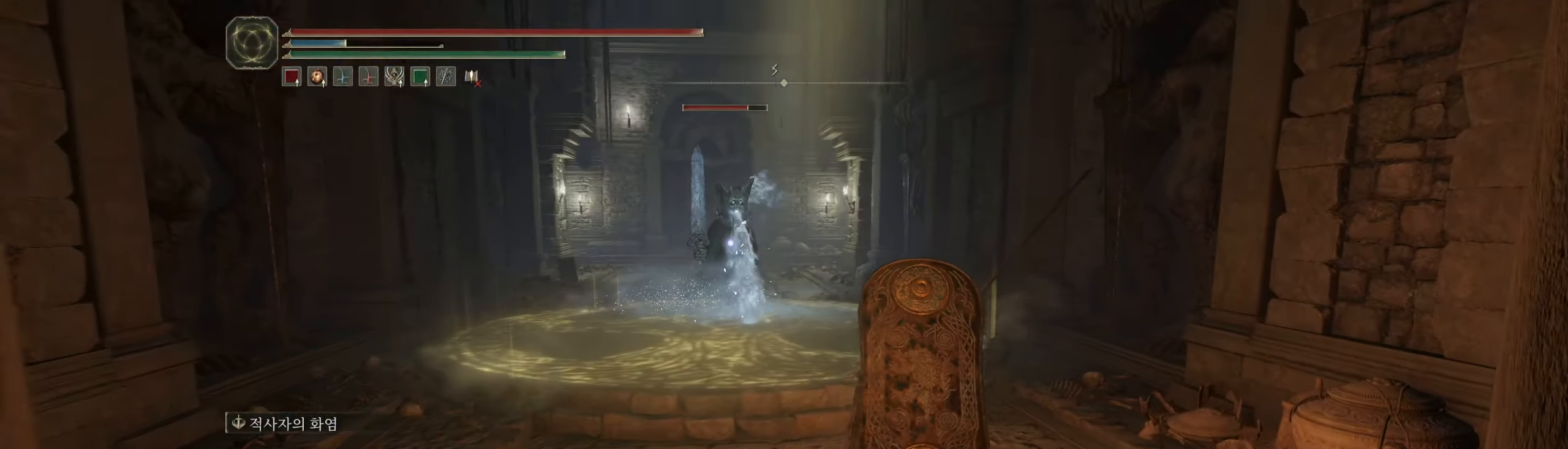
{"dt_ms": 500, "buttons": [], "left_stick": "left", "events": [[33, "left_stick", "down-right"], [133, "left_stick", "left"]]}
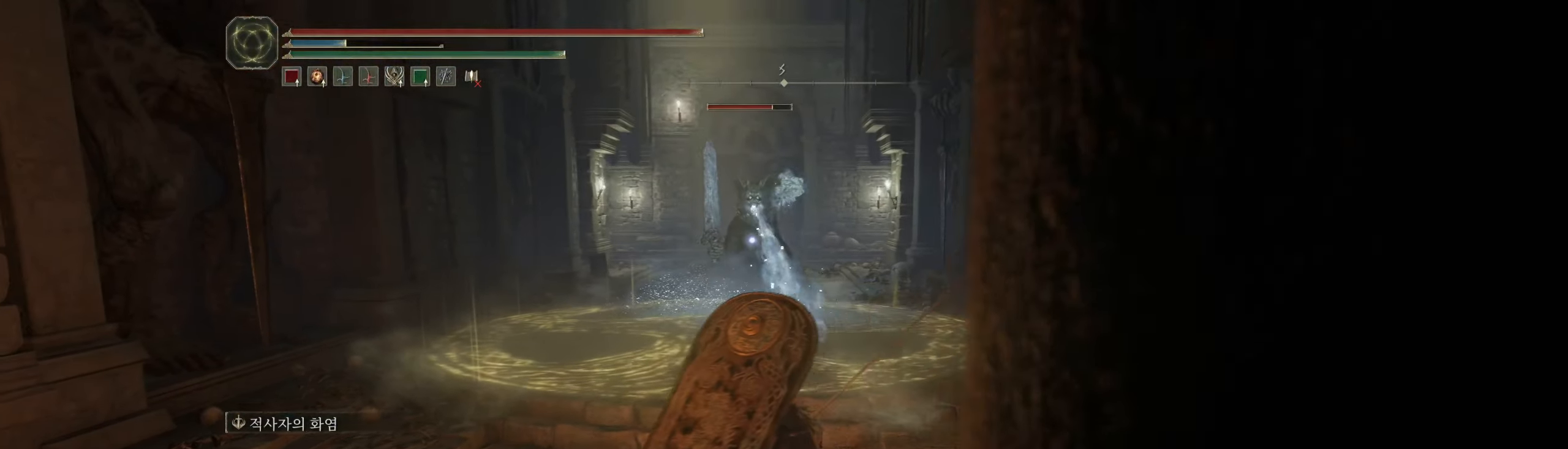
{"dt_ms": 500, "buttons": [], "left_stick": "up-left", "events": [[333, "left_stick", "up-left"]]}
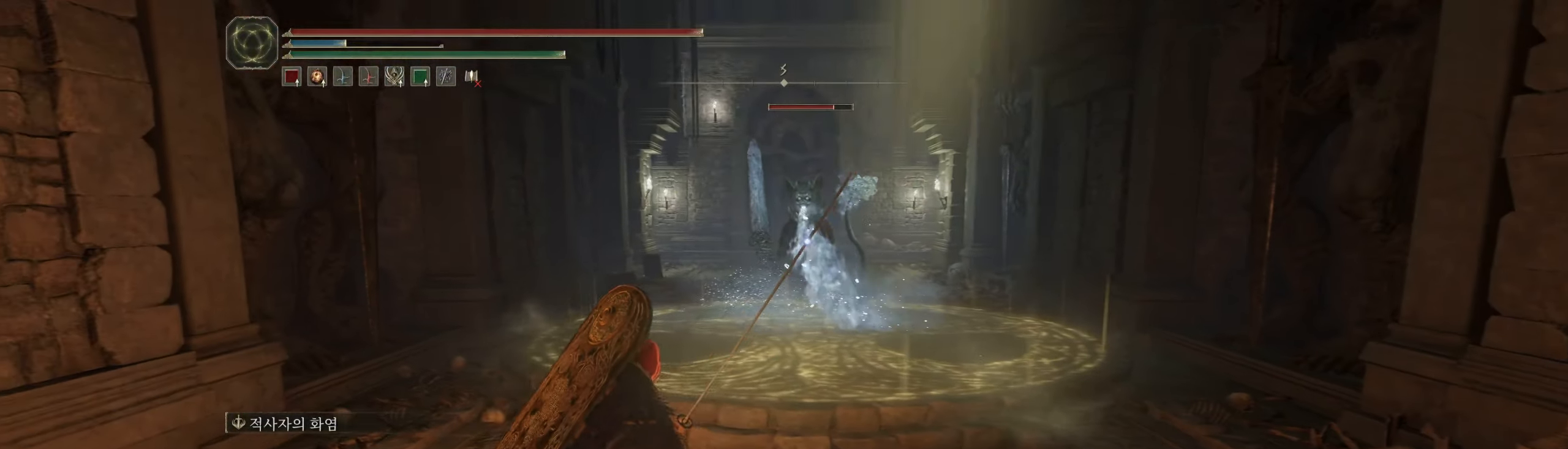
{"dt_ms": 500, "buttons": [], "left_stick": "down-right", "events": [[117, "L1", "down"], [200, "L1", "up"], [217, "left_stick", "left"], [350, "left_stick", "down"], [467, "left_stick", "down-right"]]}
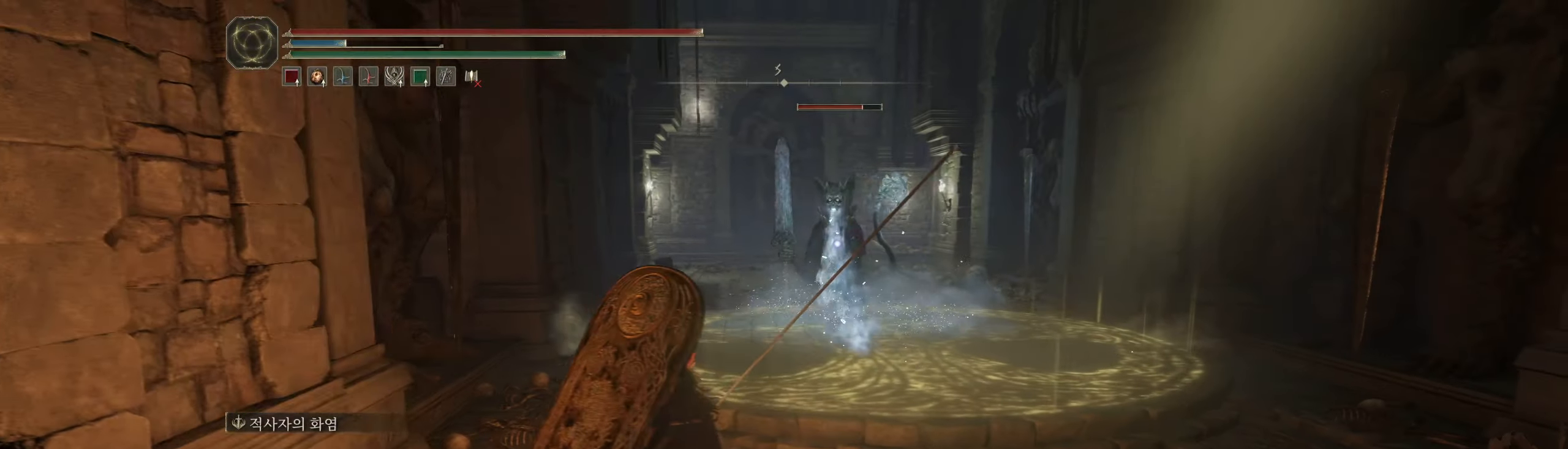
{"dt_ms": 500, "buttons": [], "left_stick": "up-right", "events": [[83, "left_stick", "right"], [317, "left_stick", "up-right"]]}
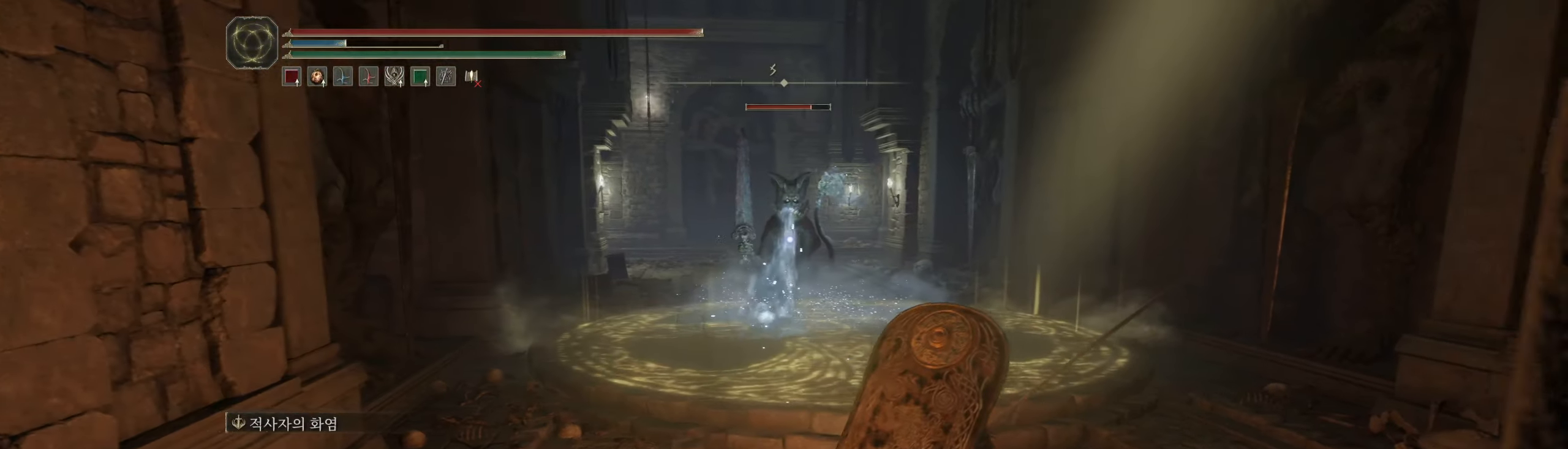
{"dt_ms": 500, "buttons": [], "left_stick": "up-right", "events": []}
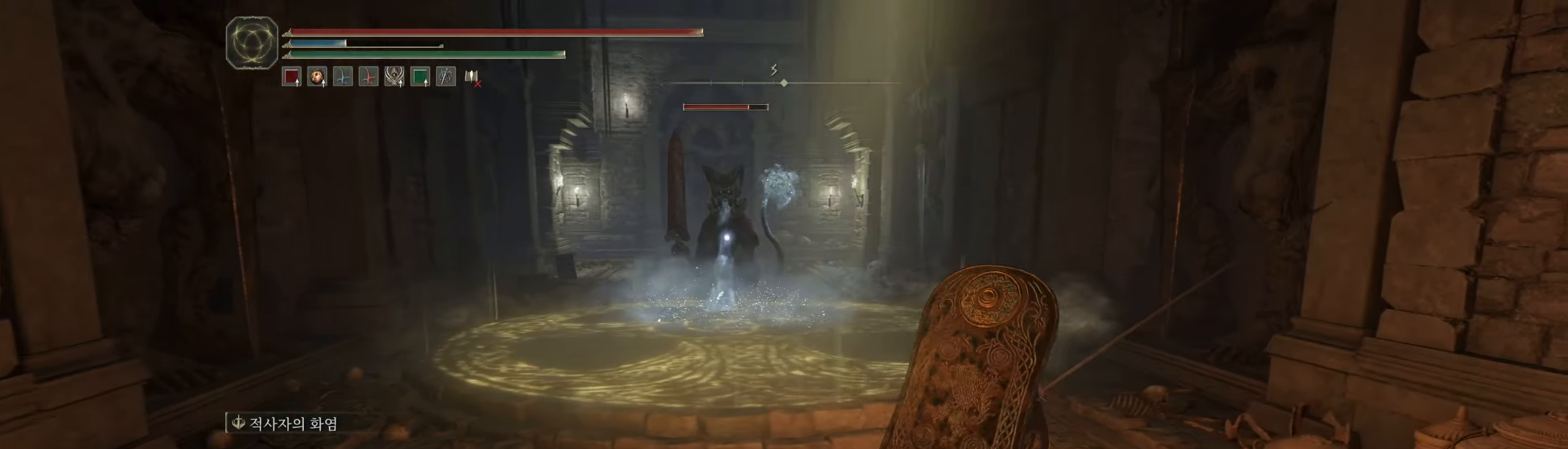
{"dt_ms": 500, "buttons": [], "left_stick": "up-left", "events": [[133, "left_stick", "up-left"]]}
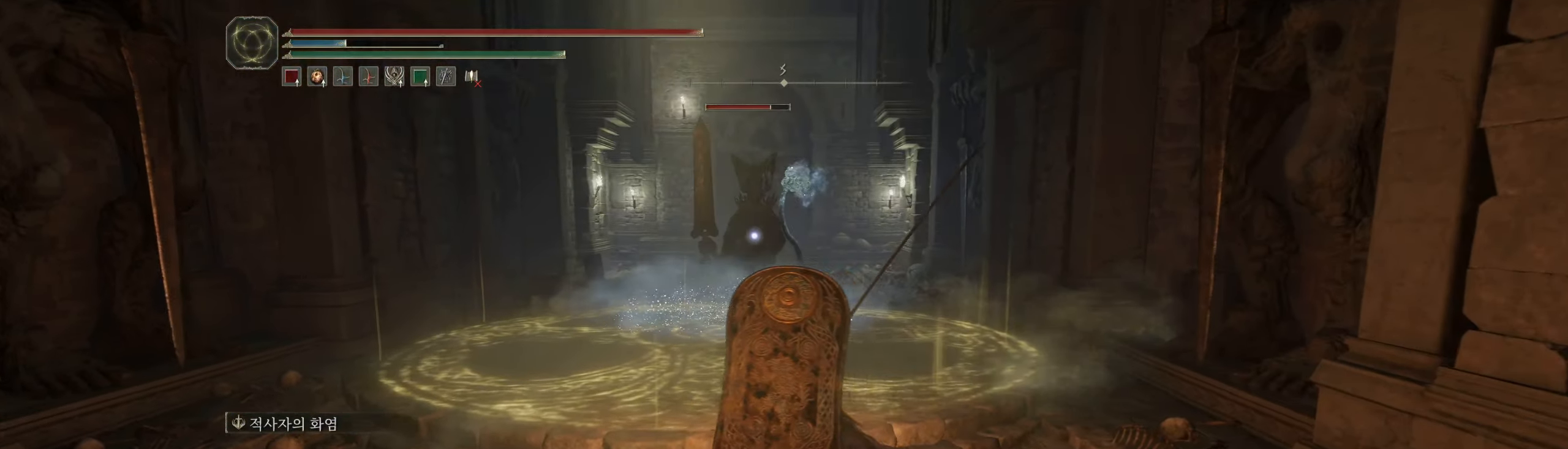
{"dt_ms": 1000, "buttons": [], "left_stick": "down"}
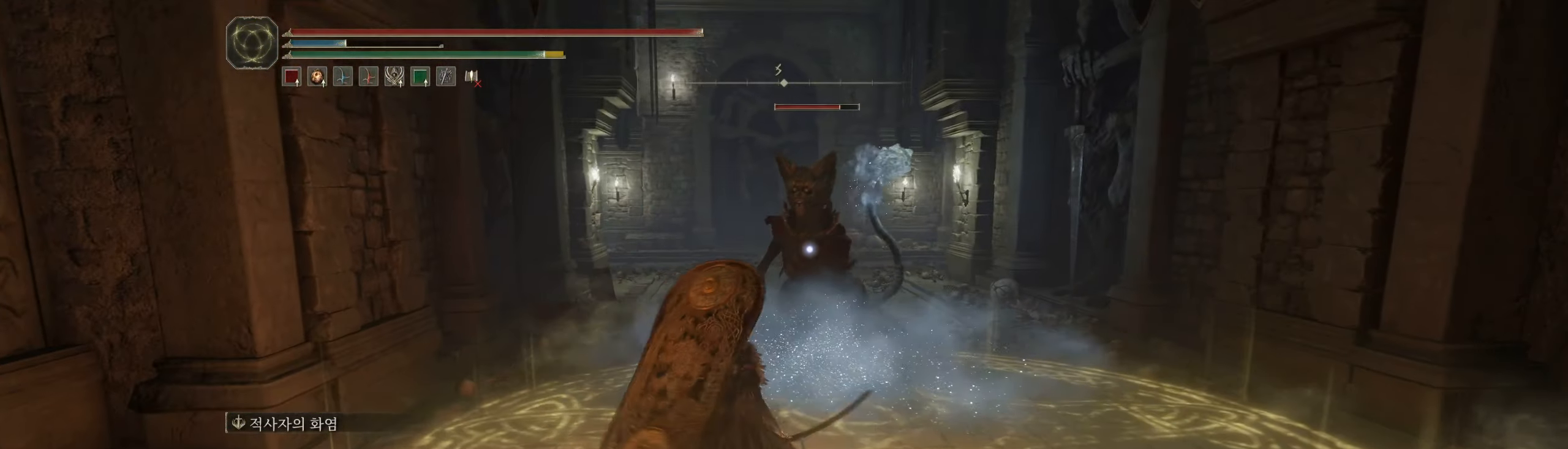
{"dt_ms": 500, "buttons": ["B"], "left_stick": "down", "events": [[417, "B", "down"]]}